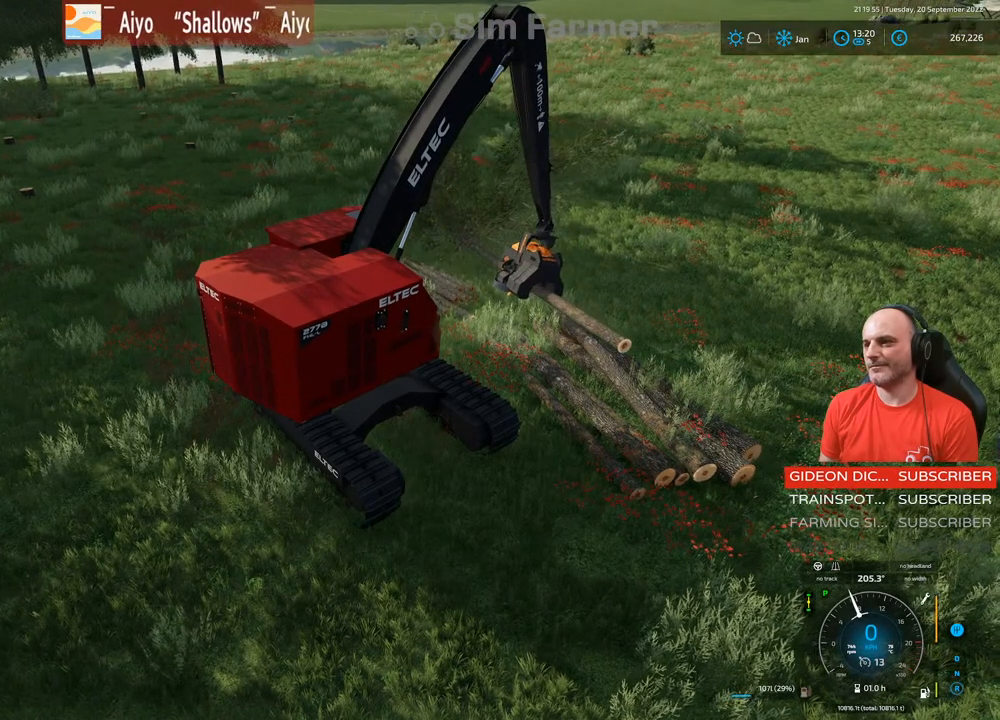
Gameplay with a controller (Xbox layout); each line is a JSON object with the inputs held at the frame after it. "events" lists button and stick changes between this image and that frame as [ms after this image, input, new state], when the widget could be followed in between. Not read: L3.
{"buttons": ["L1"], "left_stick": "center", "right_stick": "center", "events": [[50, "R1", "down"], [100, "left_stick", "down"], [450, "R1", "up"], [450, "left_stick", "center"]]}
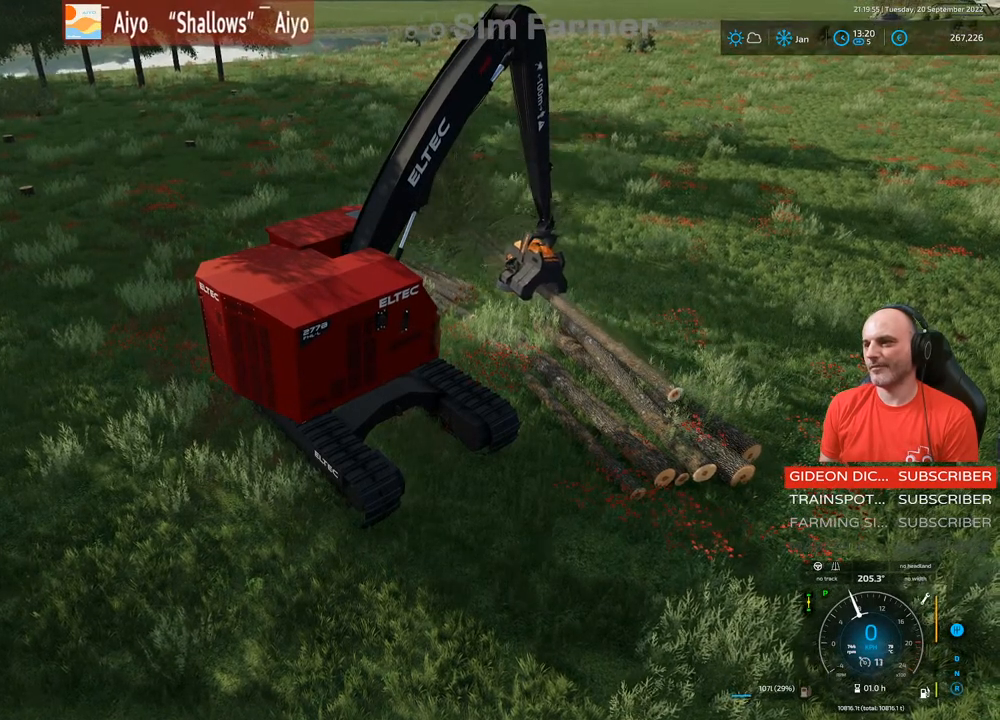
{"buttons": ["L1"], "left_stick": "center", "right_stick": "center", "events": []}
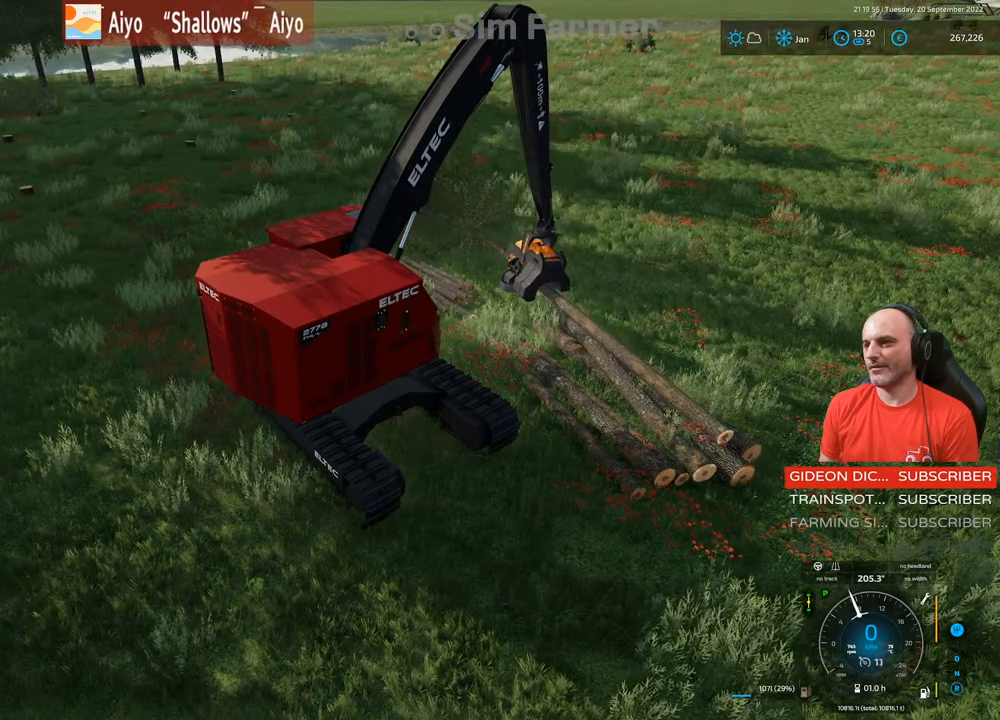
{"buttons": ["L1"], "left_stick": "center", "right_stick": "center", "events": [[33, "A", "down"], [183, "A", "up"]]}
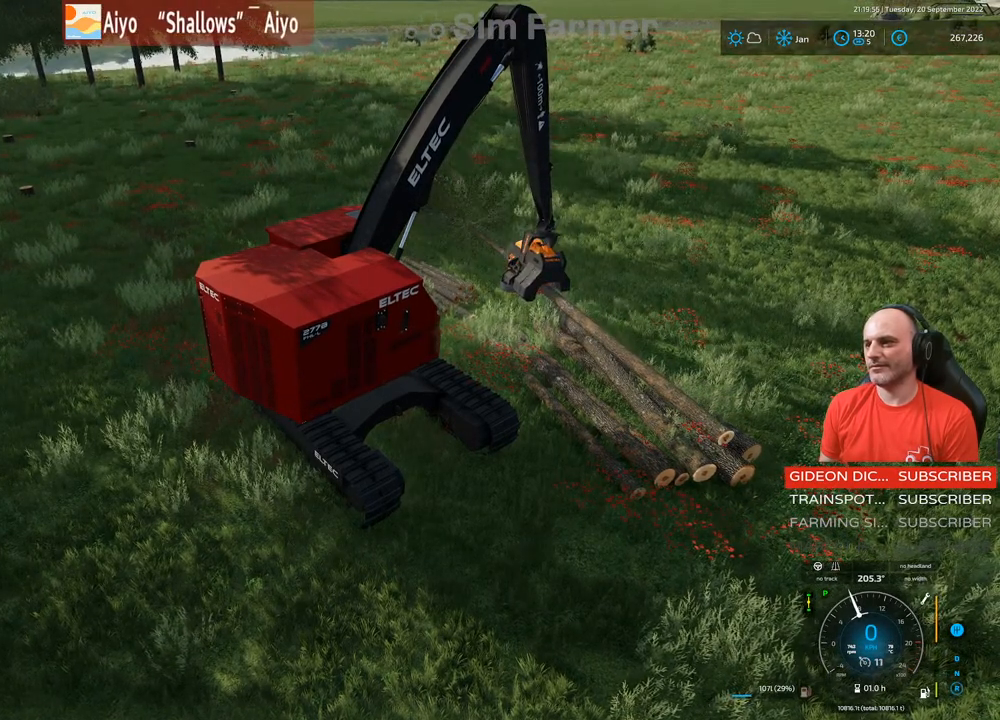
{"buttons": ["R2"], "left_stick": "center", "right_stick": "center", "events": [[17, "L1", "up"], [383, "R2", "down"]]}
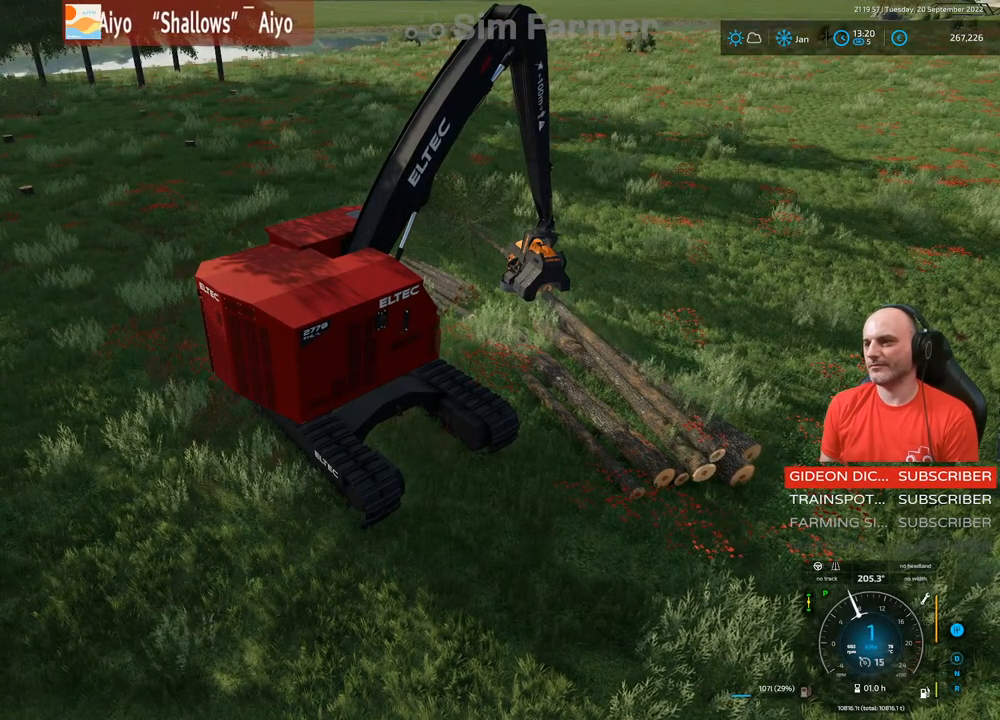
{"buttons": ["R2"], "left_stick": "left", "right_stick": "center", "events": [[467, "left_stick", "left"]]}
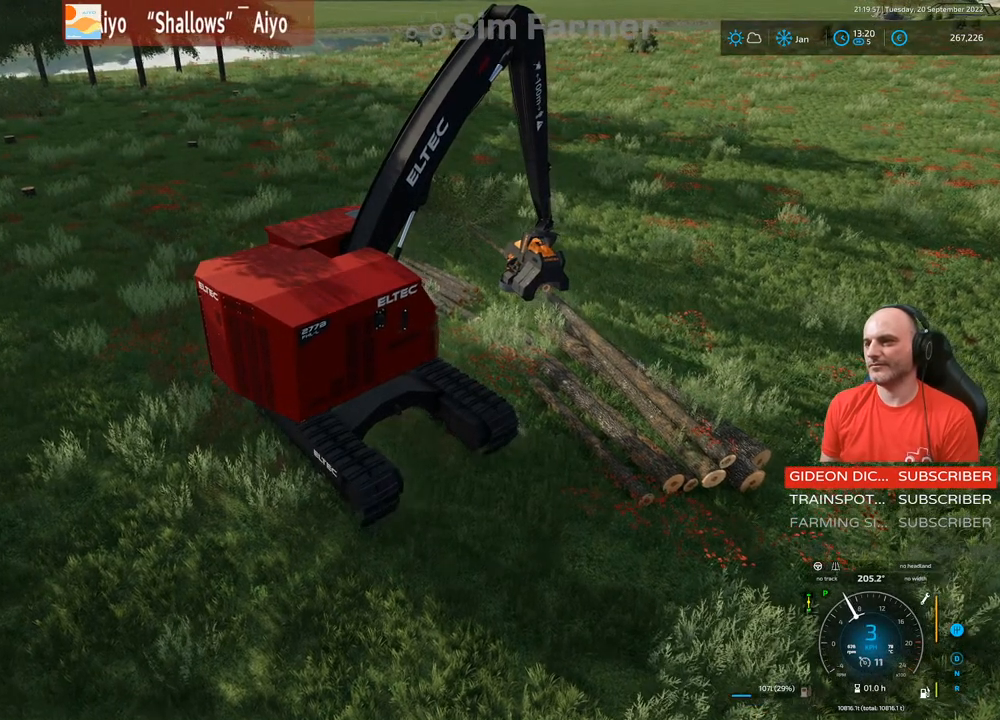
{"buttons": ["L1", "R2"], "left_stick": "center", "right_stick": "down-left", "events": [[50, "L1", "down"], [100, "right_stick", "down-left"], [217, "left_stick", "center"]]}
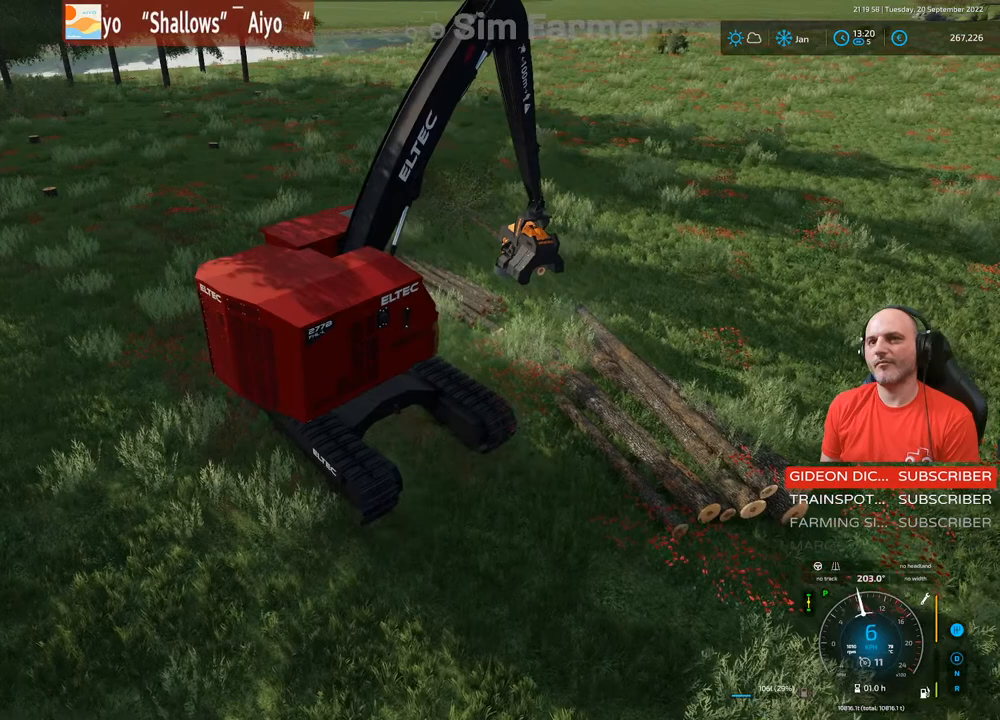
{"buttons": ["L1", "R2"], "left_stick": "center", "right_stick": "up-left", "events": [[17, "right_stick", "center"], [300, "right_stick", "up-left"]]}
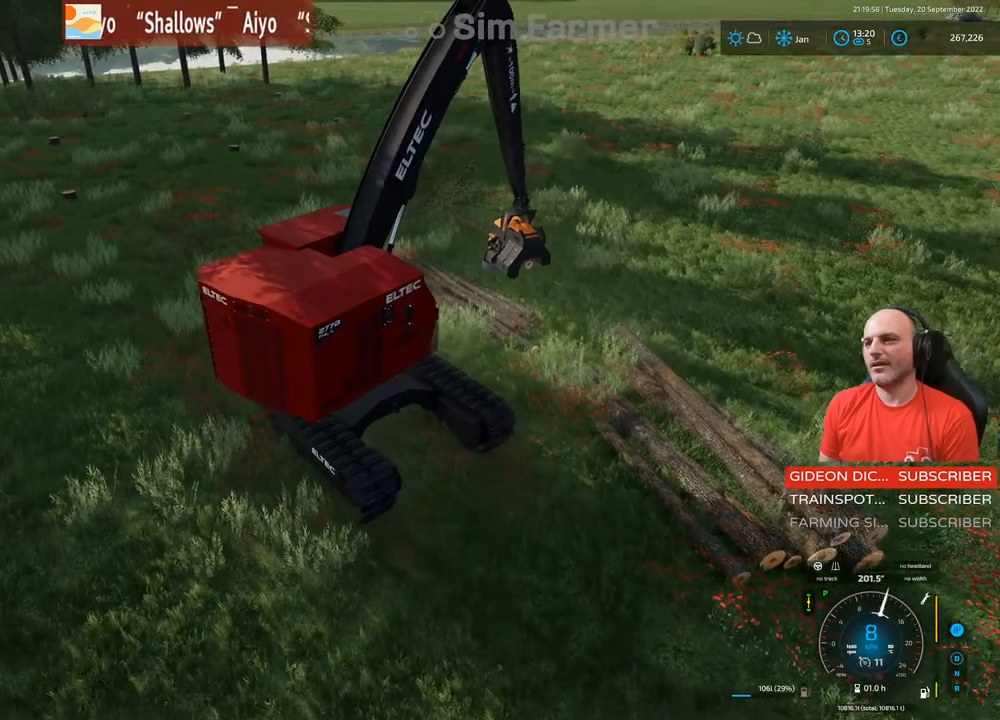
{"buttons": ["L1", "R2"], "left_stick": "center", "right_stick": "center", "events": [[117, "right_stick", "left"], [383, "right_stick", "center"]]}
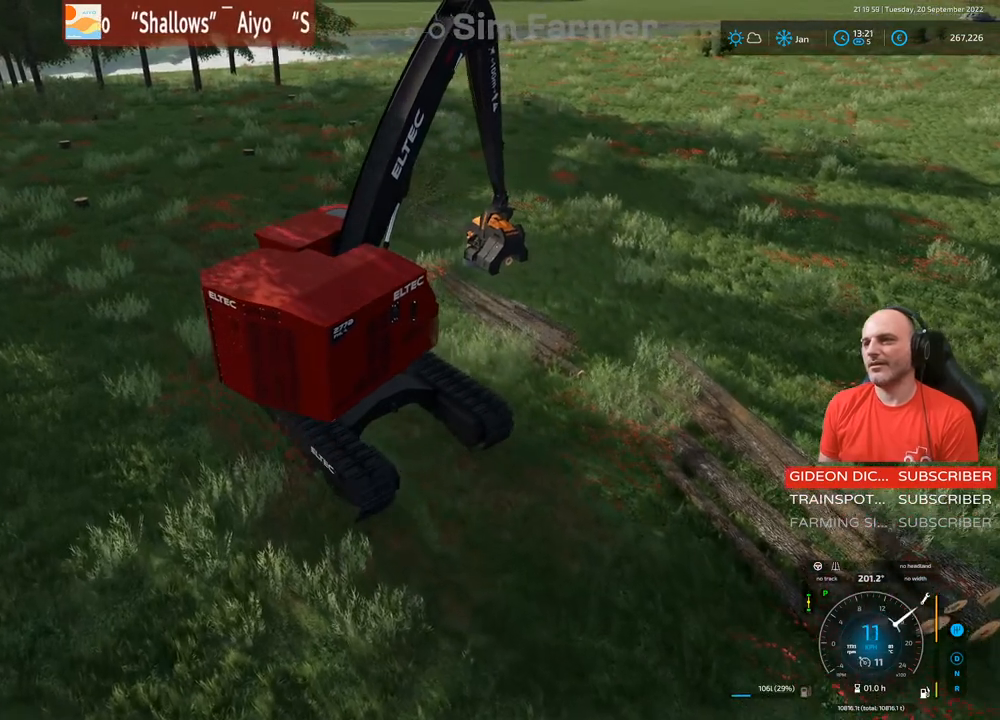
{"buttons": ["A", "L1"], "left_stick": "center", "right_stick": "center", "events": [[367, "A", "down"], [467, "R2", "up"]]}
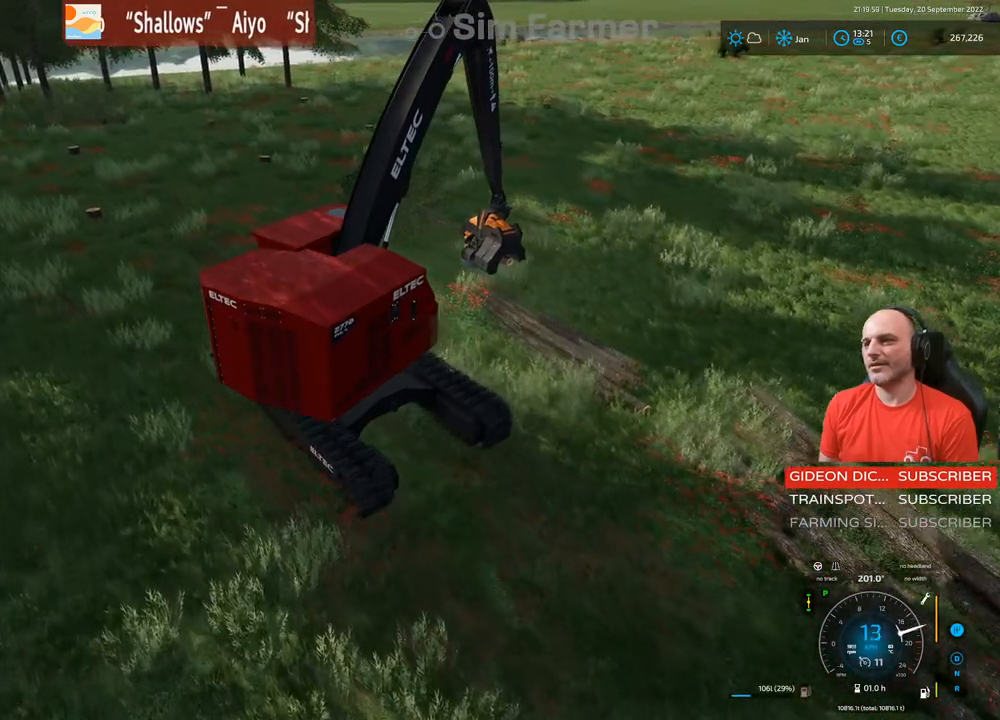
{"buttons": ["L1"], "left_stick": "center", "right_stick": "center", "events": [[17, "A", "up"], [217, "right_stick", "up"], [483, "right_stick", "center"]]}
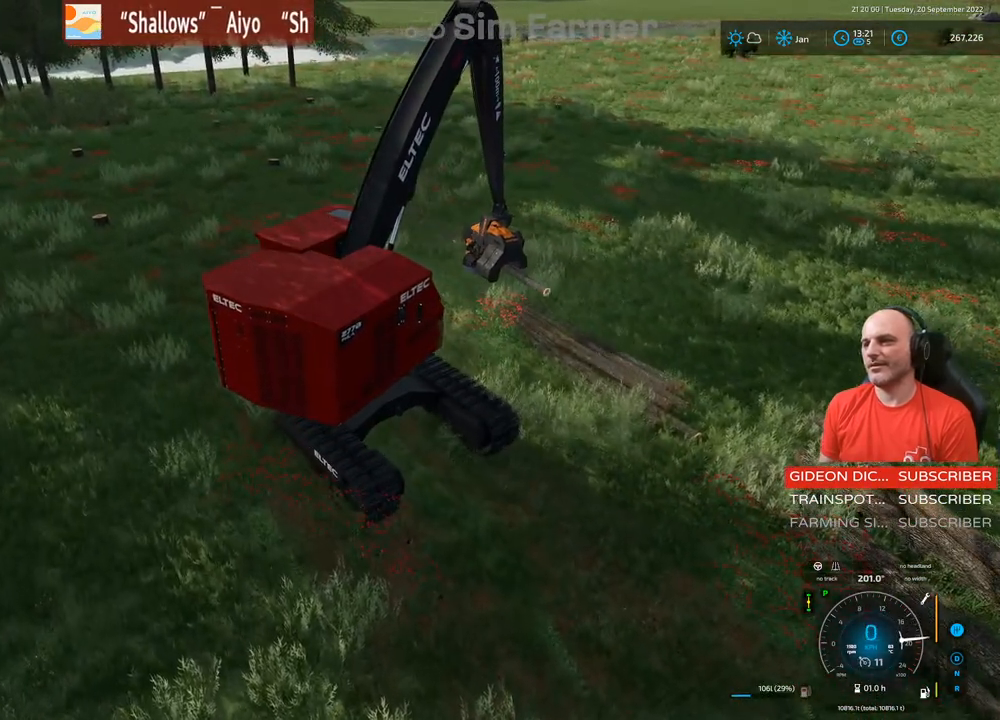
{"buttons": ["L1"], "left_stick": "center", "right_stick": "center", "events": []}
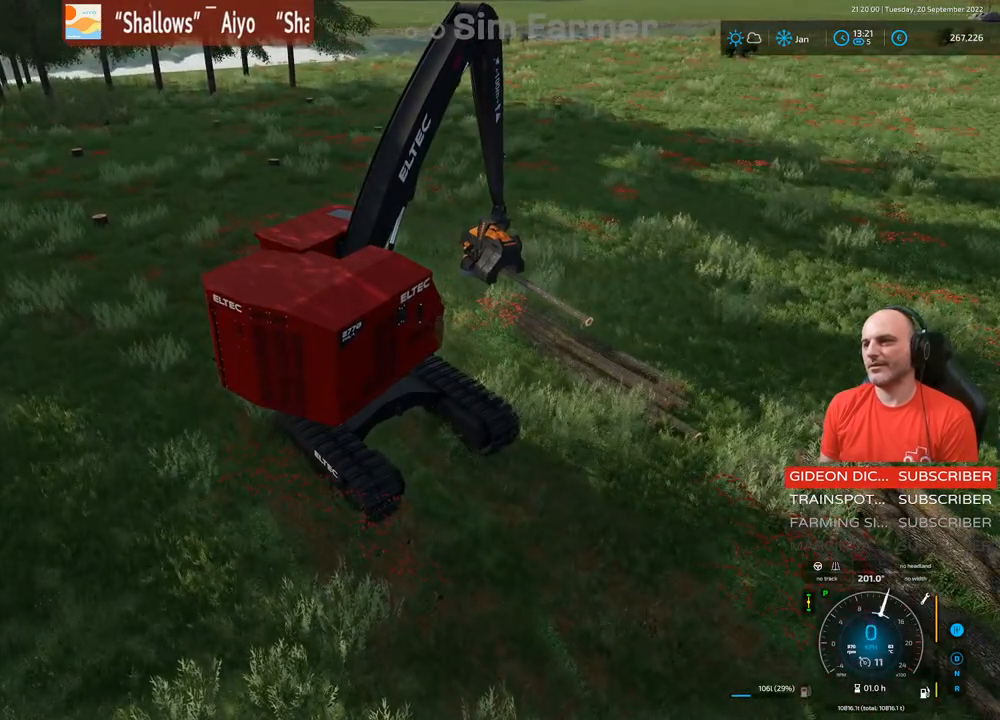
{"buttons": ["L1"], "left_stick": "center", "right_stick": "center", "events": []}
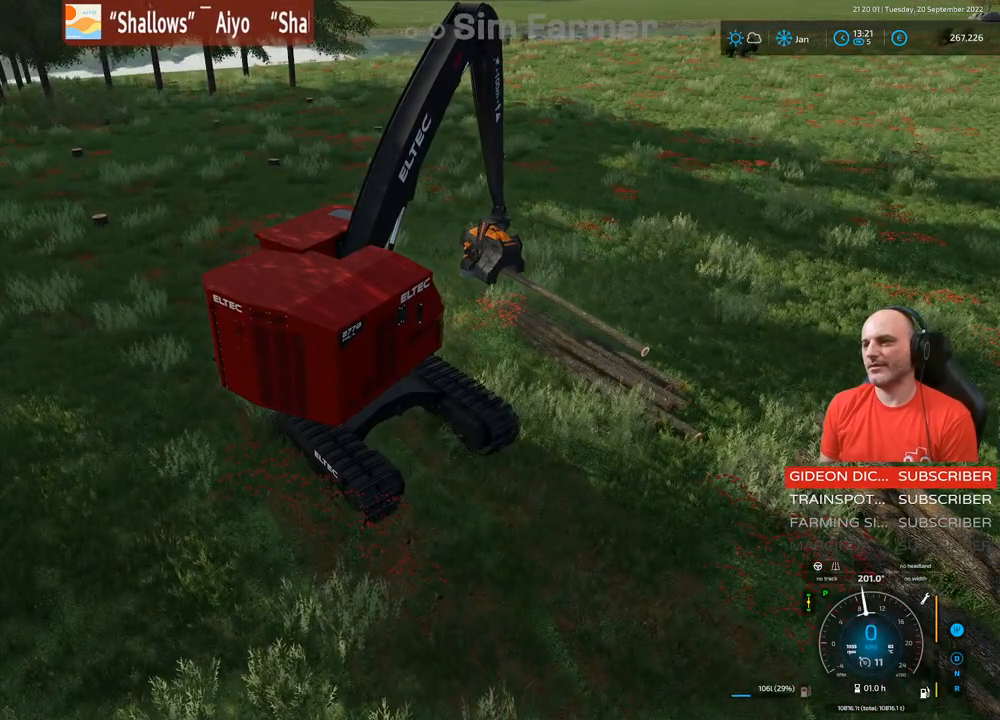
{"buttons": ["L1", "R2"], "left_stick": "center", "right_stick": "center", "events": [[17, "right_stick", "up-left"], [217, "right_stick", "center"], [467, "R2", "down"]]}
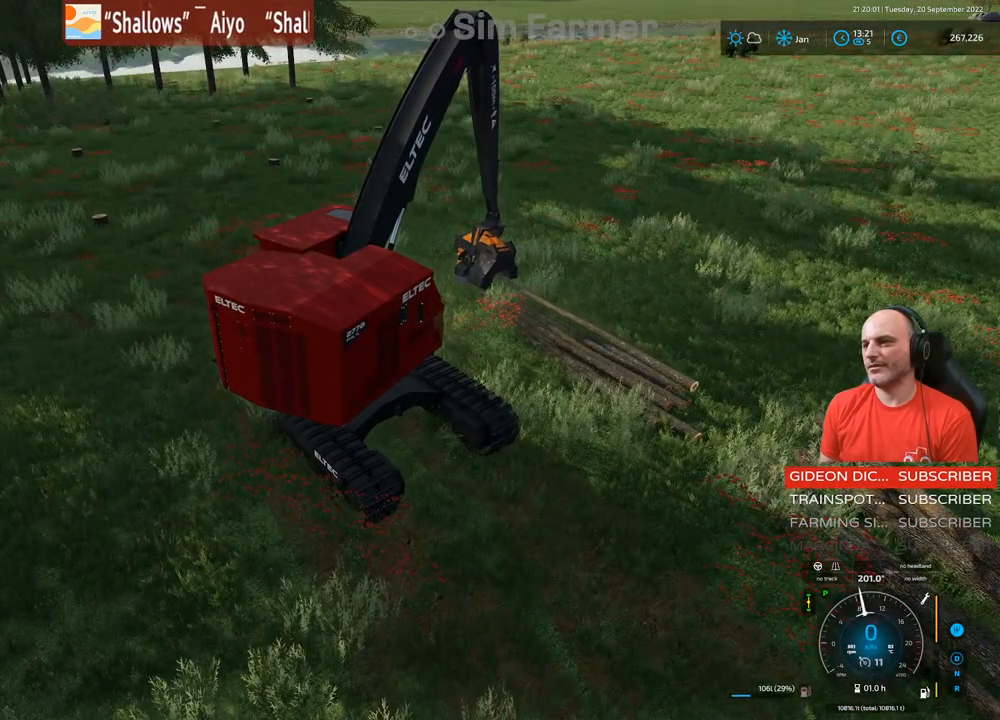
{"buttons": ["L1", "R1"], "left_stick": "center", "right_stick": "right", "events": [[433, "R2", "up"], [467, "R1", "down"], [500, "right_stick", "right"]]}
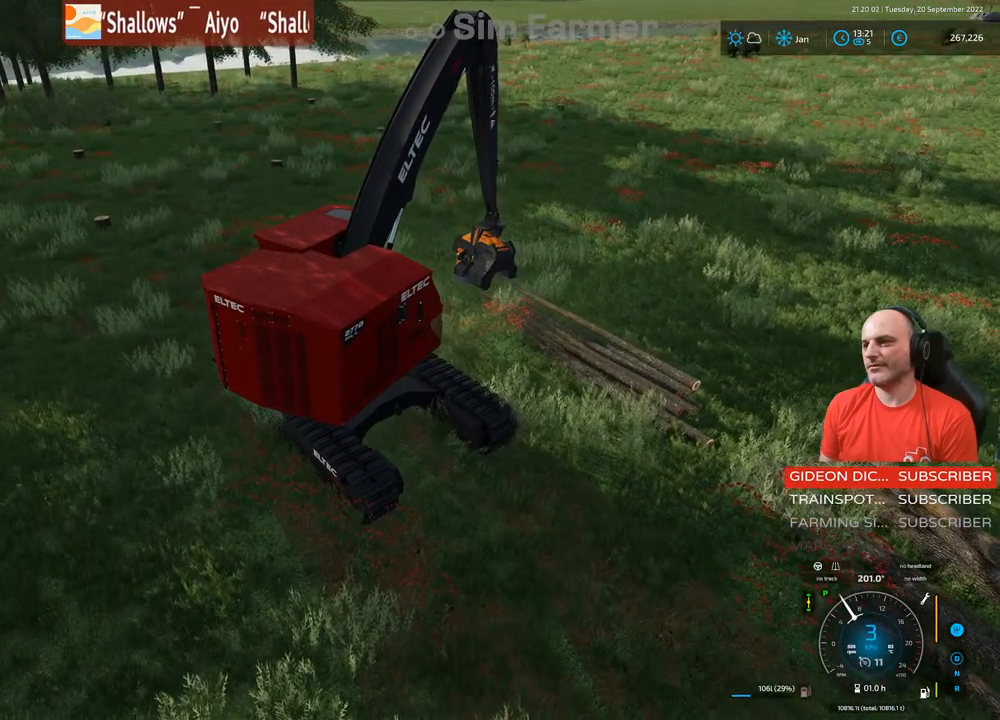
{"buttons": ["L1"], "left_stick": "center", "right_stick": "center", "events": [[67, "R1", "up"], [117, "right_stick", "center"], [250, "A", "down"], [383, "A", "up"]]}
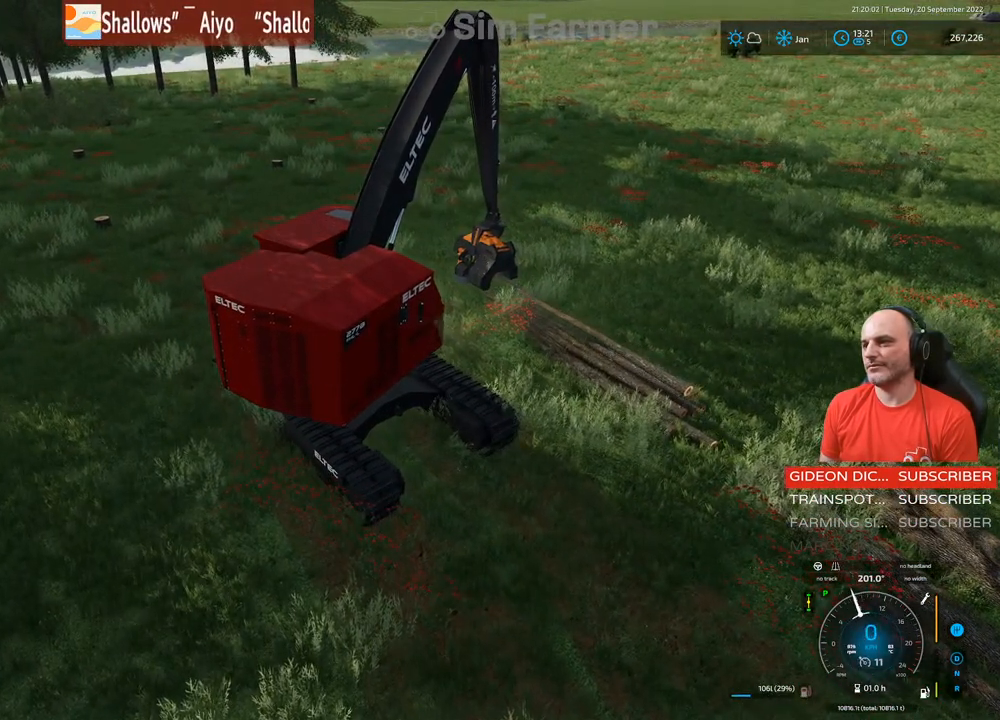
{"buttons": ["L1"], "left_stick": "center", "right_stick": "left", "events": [[283, "right_stick", "left"]]}
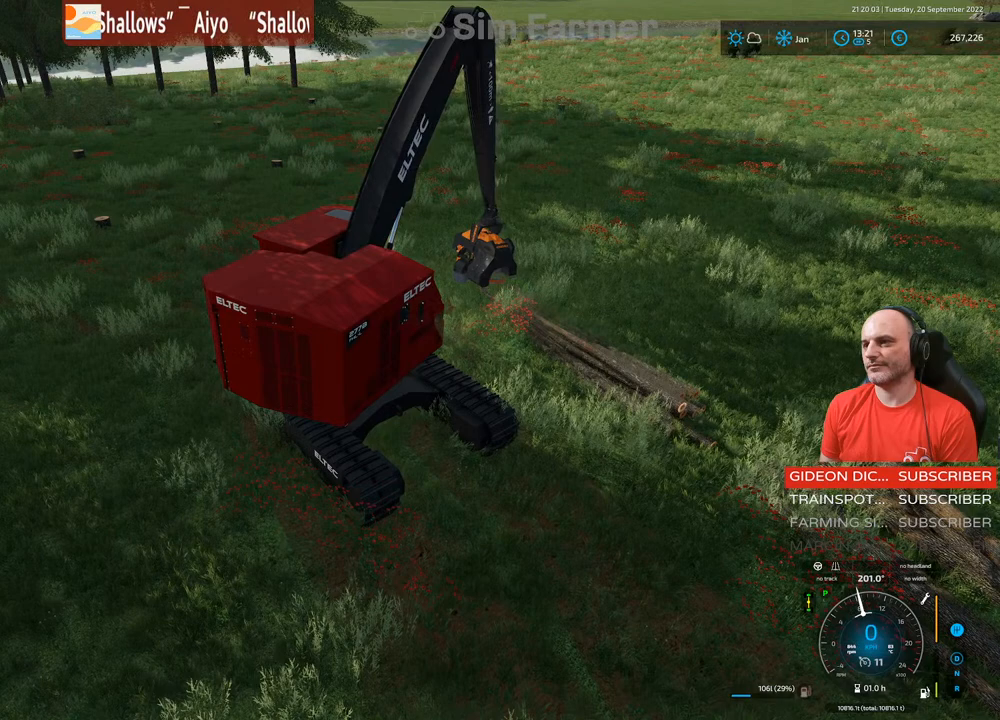
{"buttons": [], "left_stick": "center", "right_stick": "center", "events": [[83, "L1", "up"], [133, "right_stick", "center"], [217, "R3", "down"], [350, "R3", "up"]]}
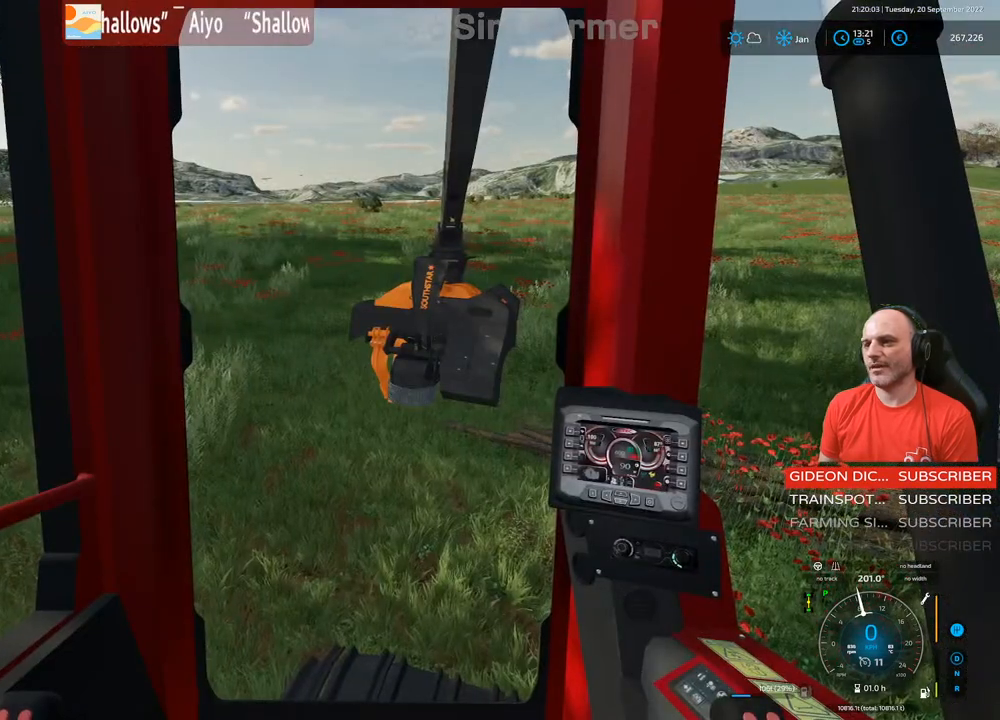
{"buttons": [], "left_stick": "center", "right_stick": "center", "events": []}
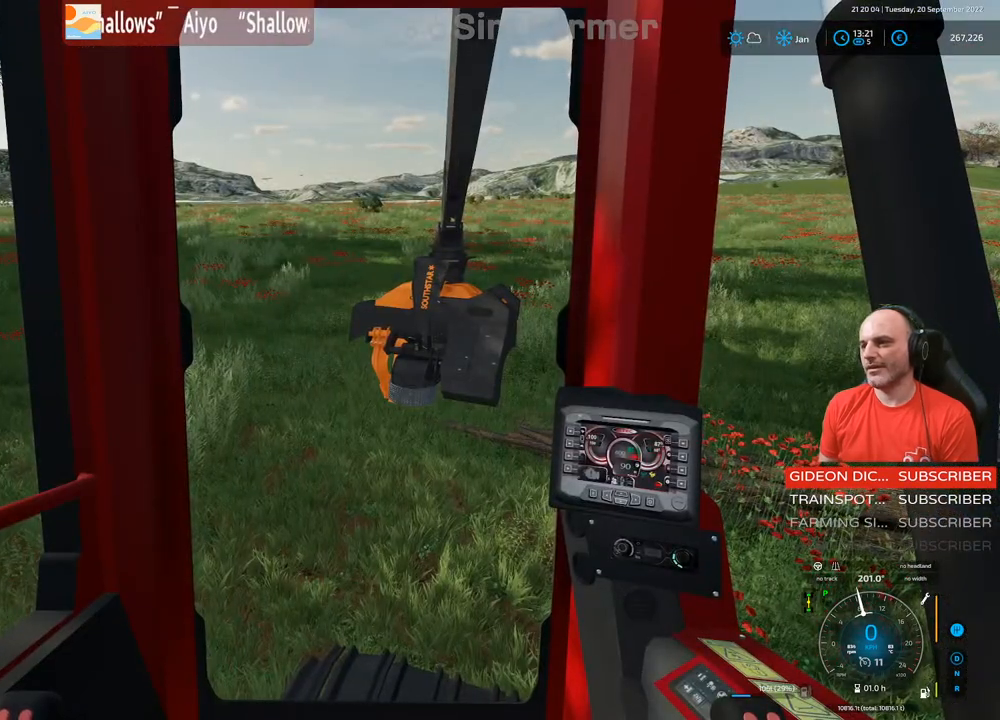
{"buttons": [], "left_stick": "center", "right_stick": "center", "events": []}
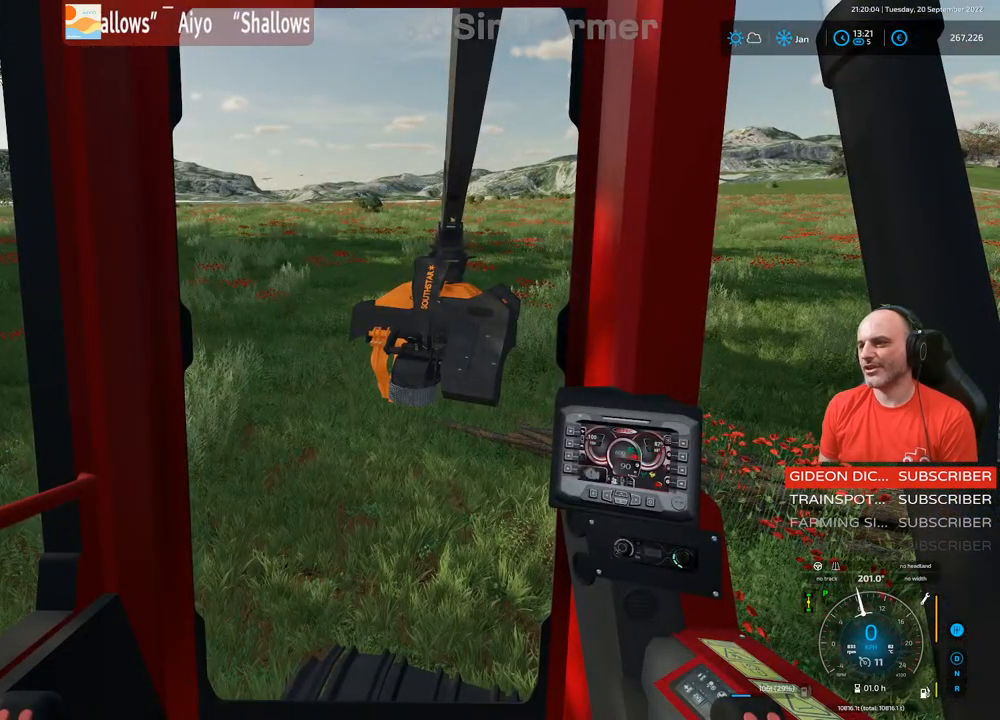
{"buttons": [], "left_stick": "center", "right_stick": "center", "events": []}
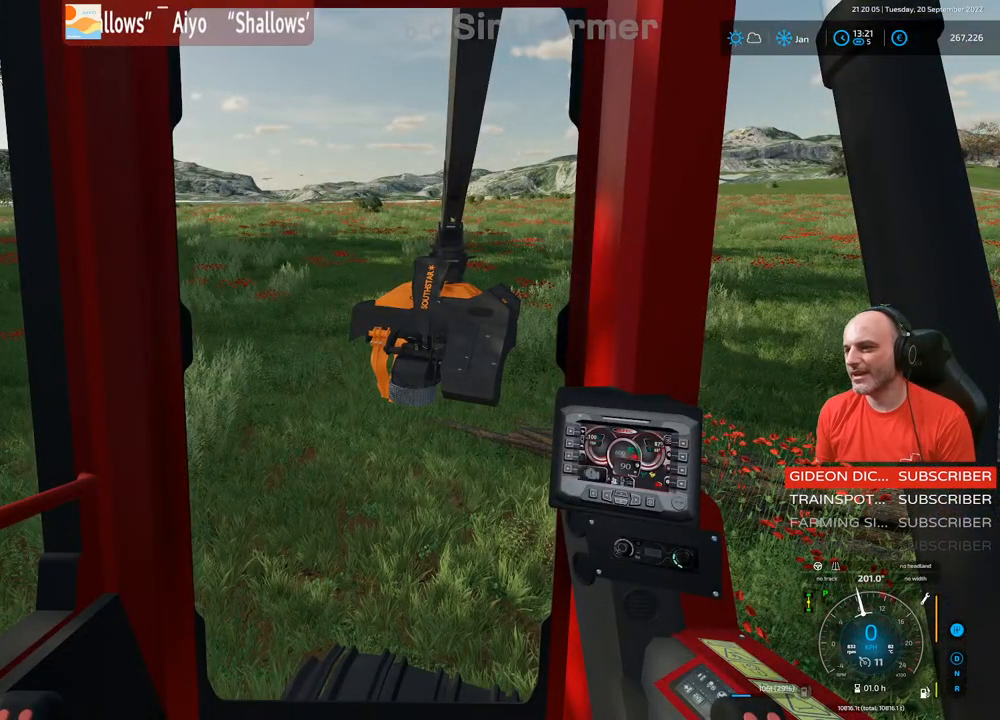
{"buttons": [], "left_stick": "center", "right_stick": "center", "events": [[17, "L1", "down"], [383, "L1", "up"]]}
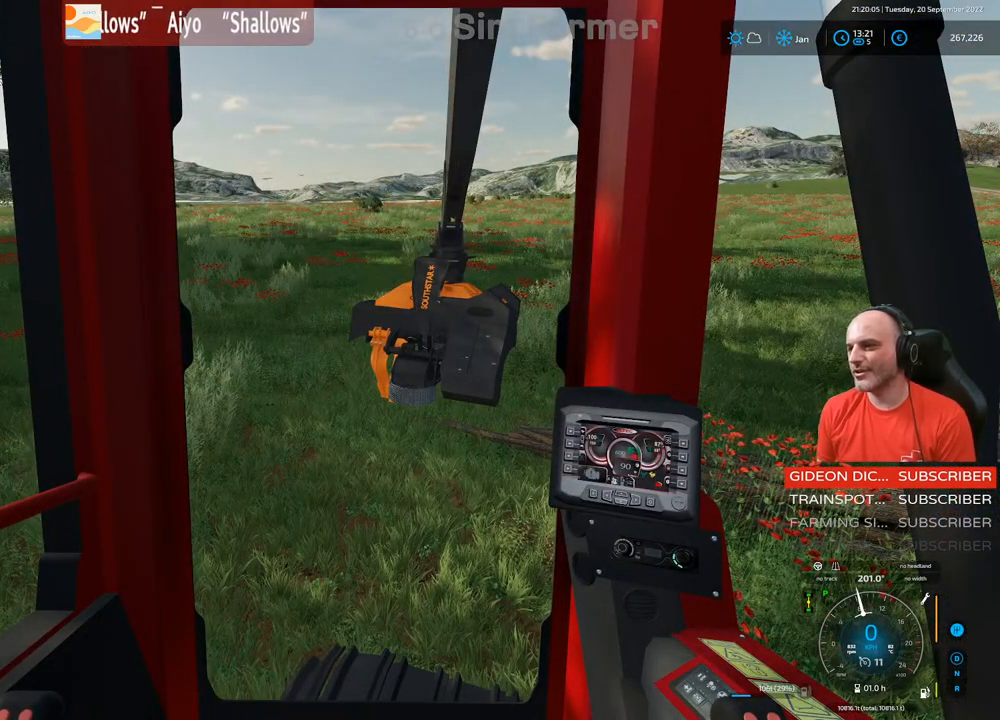
{"buttons": [], "left_stick": "center", "right_stick": "center", "events": [[33, "R3", "down"], [133, "R3", "up"]]}
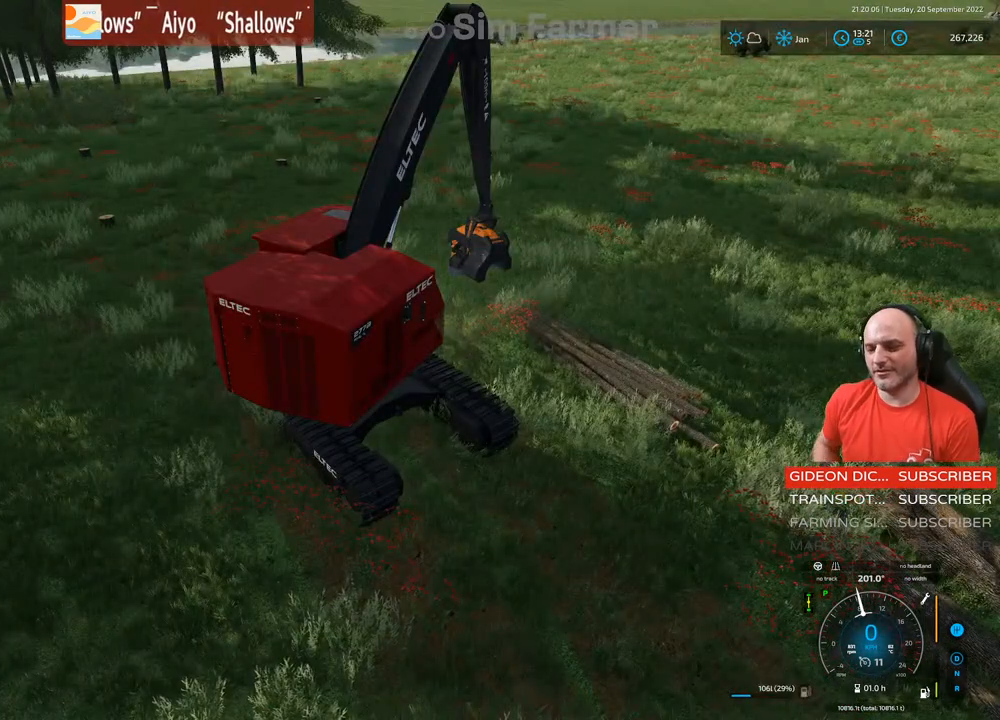
{"buttons": [], "left_stick": "center", "right_stick": "center", "events": []}
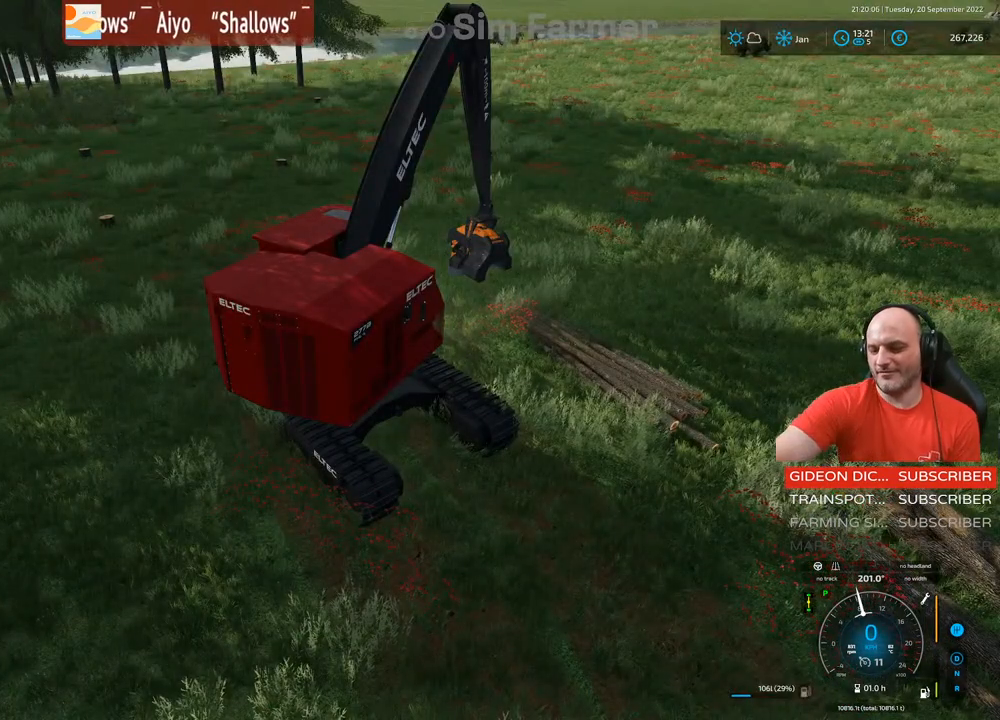
{"buttons": [], "left_stick": "center", "right_stick": "center", "events": []}
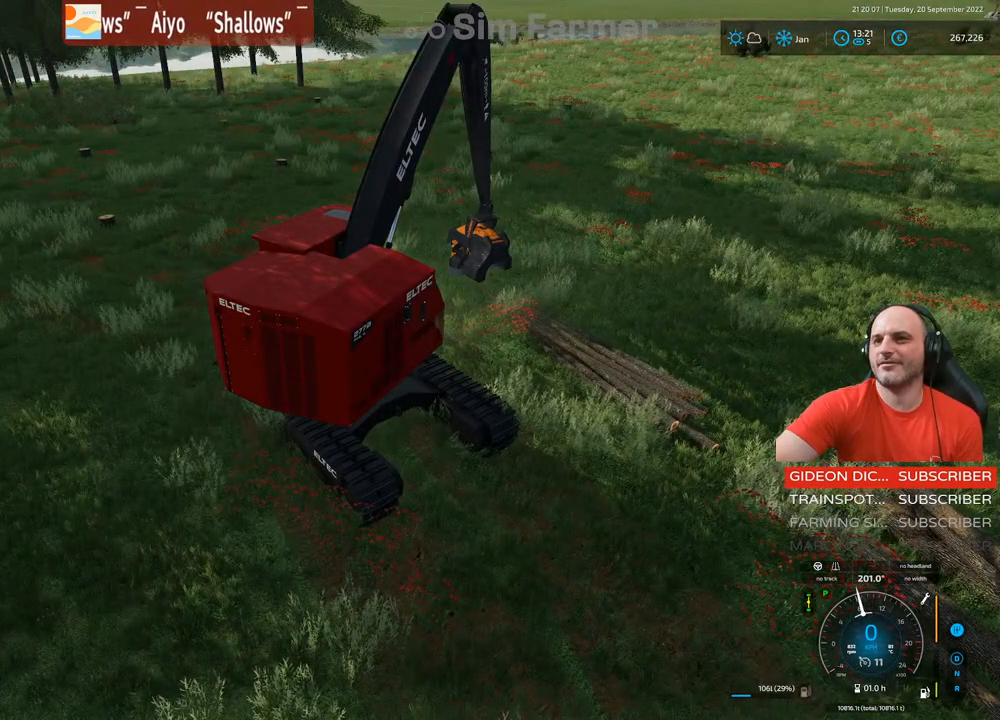
{"buttons": [], "left_stick": "center", "right_stick": "center", "events": []}
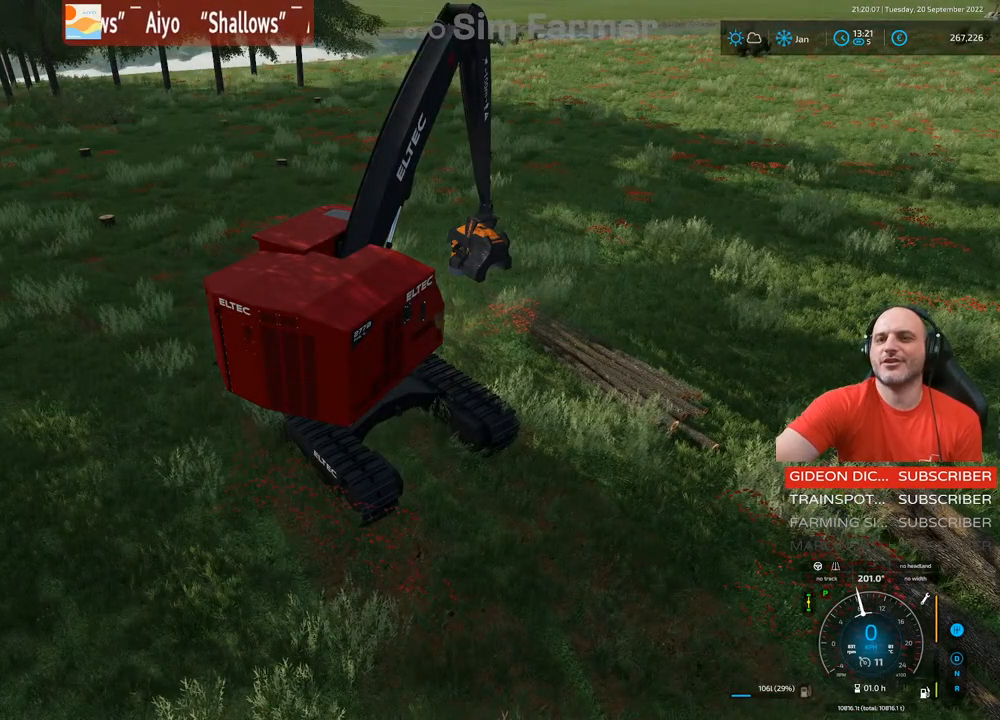
{"buttons": [], "left_stick": "center", "right_stick": "center", "events": []}
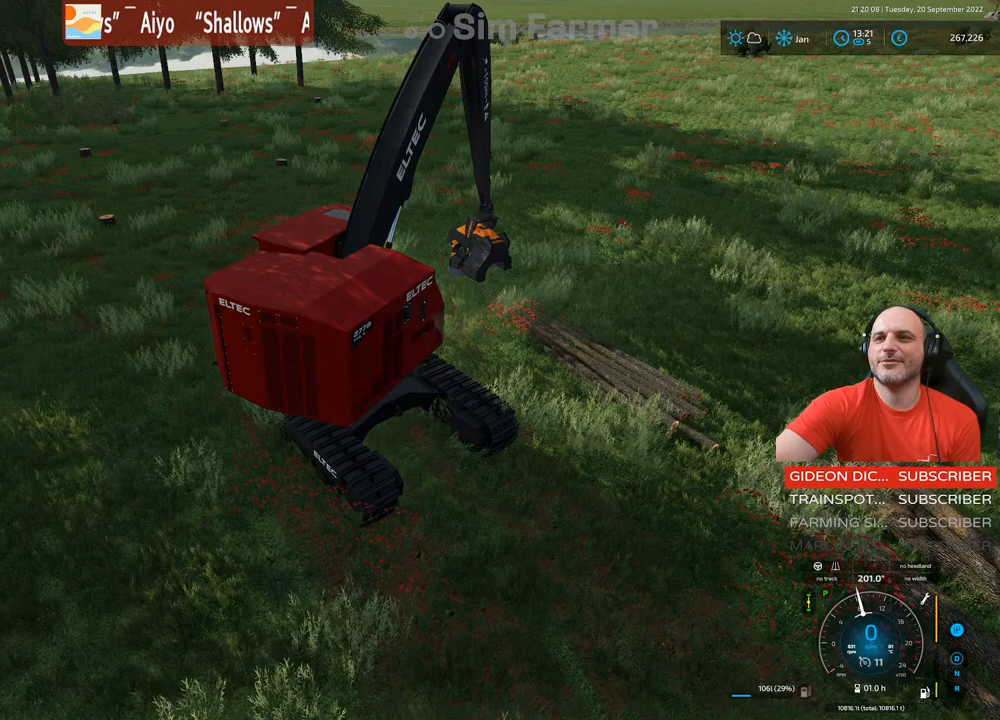
{"buttons": [], "left_stick": "center", "right_stick": "center", "events": []}
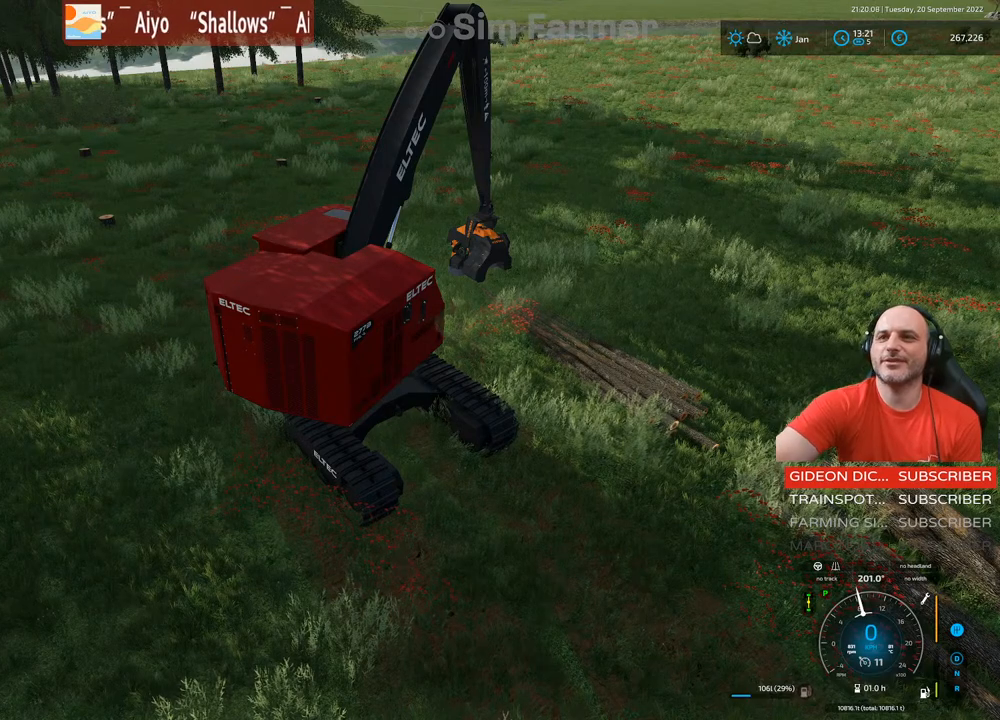
{"buttons": [], "left_stick": "center", "right_stick": "center", "events": []}
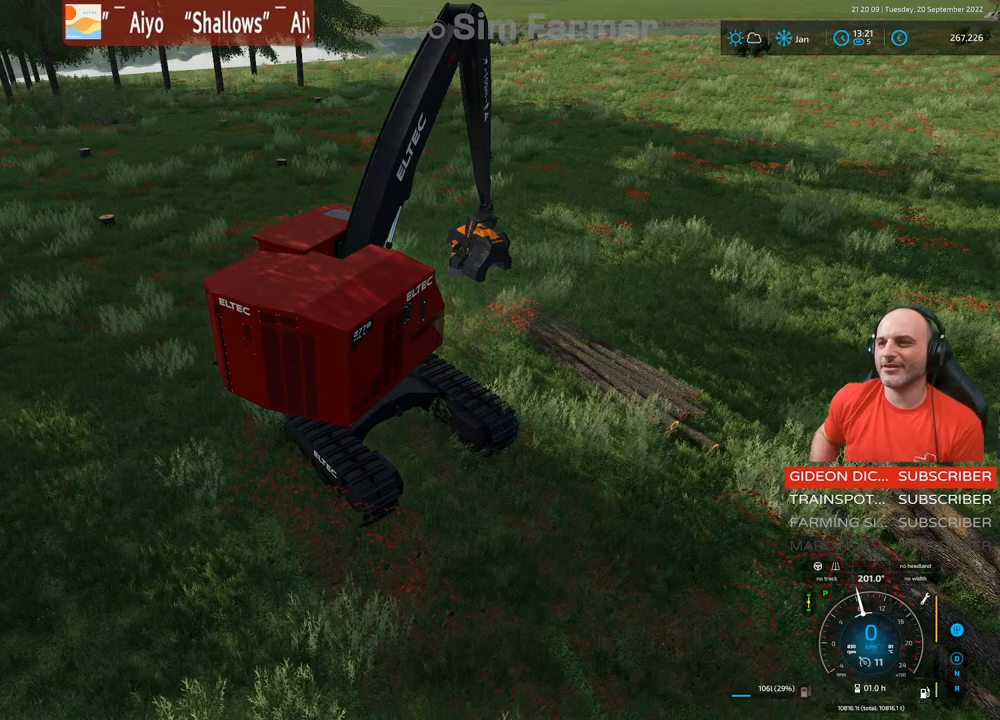
{"buttons": ["L1"], "left_stick": "center", "right_stick": "center", "events": [[450, "L1", "down"]]}
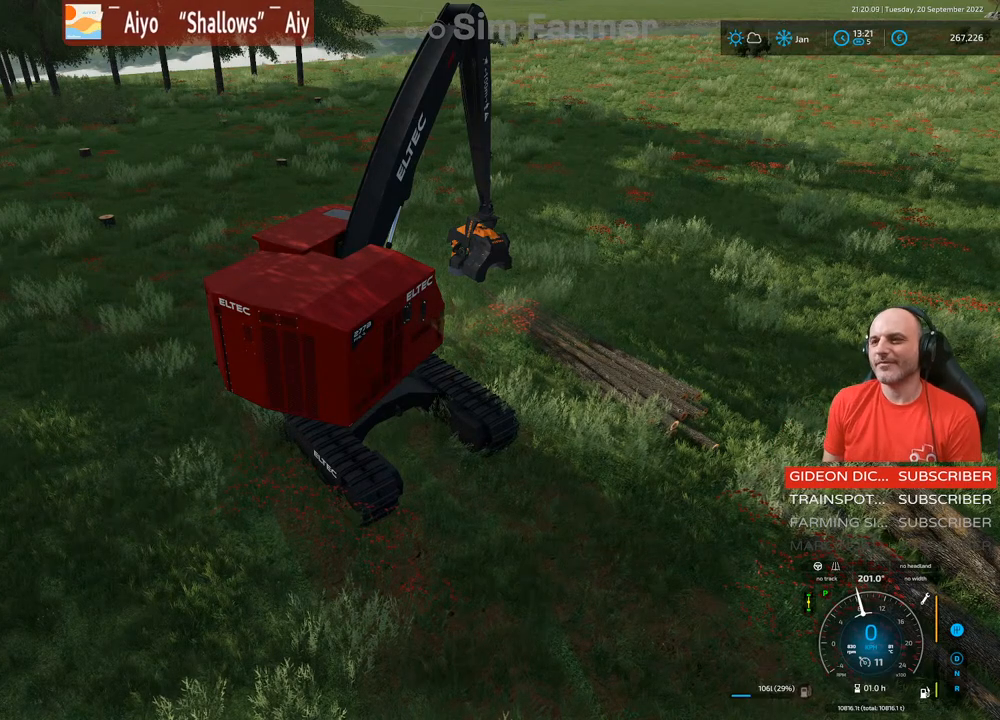
{"buttons": ["L1", "R2"], "left_stick": "center", "right_stick": "down-left", "events": [[17, "right_stick", "down-left"], [67, "R2", "down"]]}
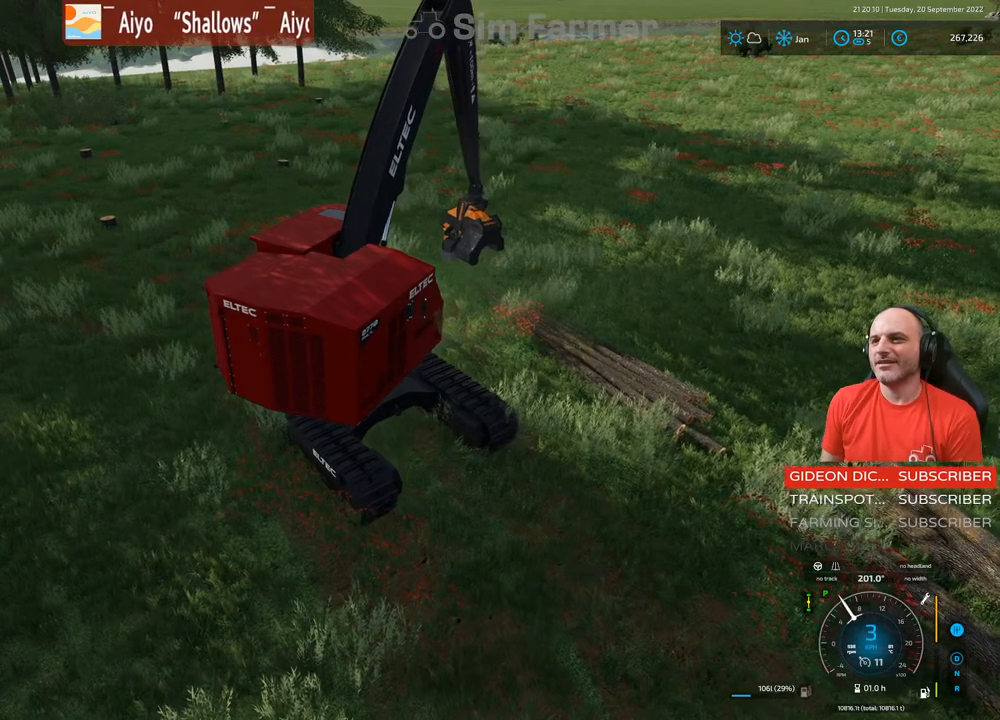
{"buttons": ["L1", "R2"], "left_stick": "left", "right_stick": "left", "events": [[83, "right_stick", "center"], [367, "right_stick", "left"], [483, "left_stick", "left"]]}